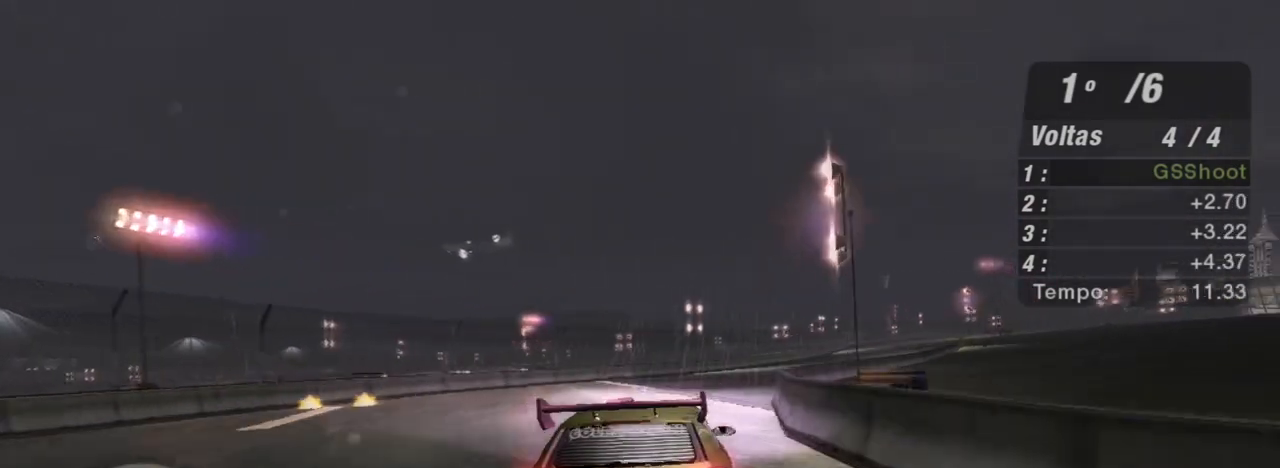
Gameplay with a controller (Xbox layout); each line is a JSON object with the inputs held at the frame after it. "events" lists button and stick changes between this image and that frame as [ms after this image, input, new state], when the widget could be followed in between.
{"buttons": ["R2"], "left_stick": "up-right", "right_stick": "center", "events": []}
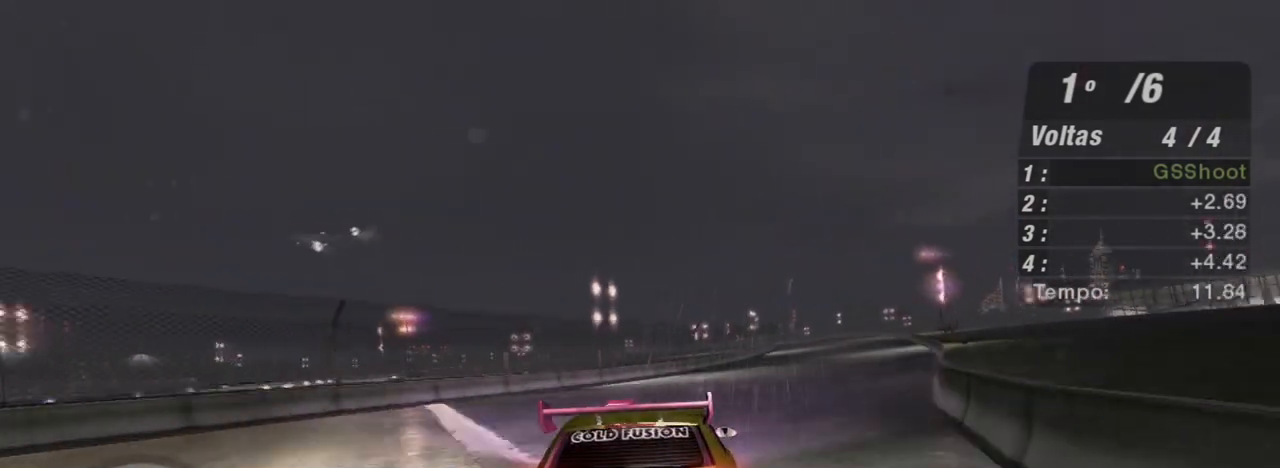
{"buttons": ["R2"], "left_stick": "up-right", "right_stick": "center", "events": []}
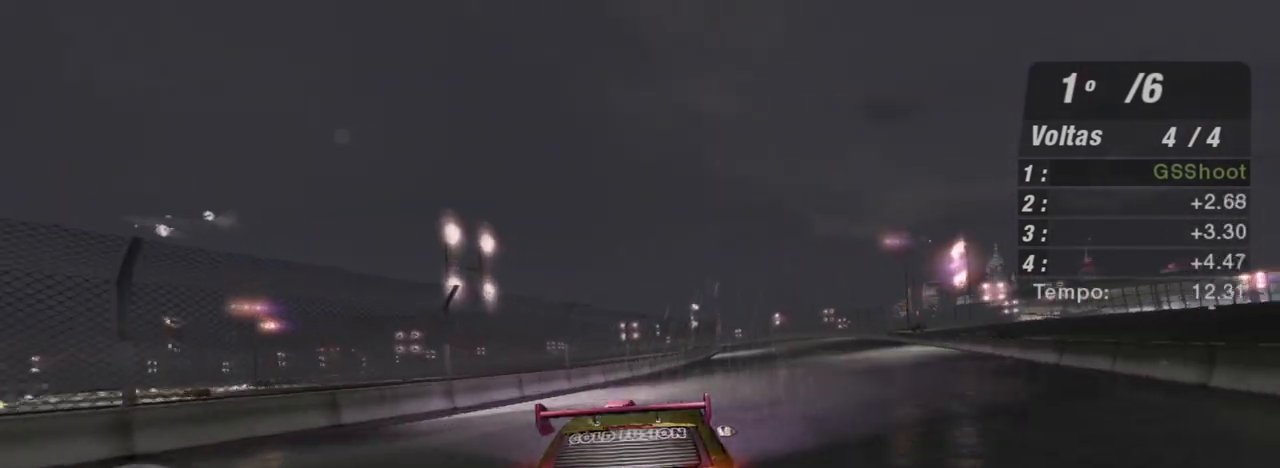
{"buttons": ["R2"], "left_stick": "up-right", "right_stick": "center", "events": [[300, "left_stick", "center"], [434, "left_stick", "up-right"]]}
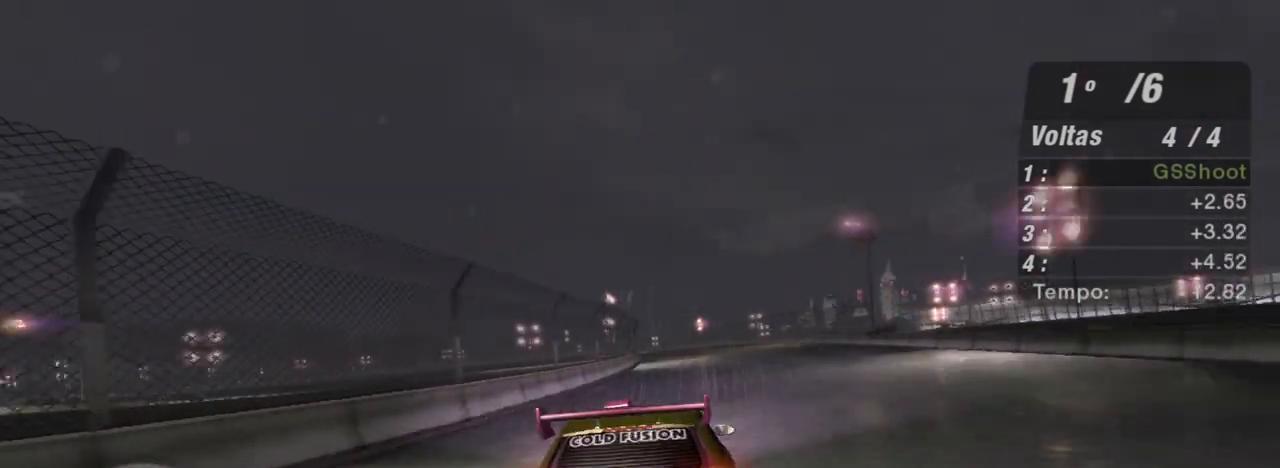
{"buttons": ["R2"], "left_stick": "center", "right_stick": "center", "events": [[200, "left_stick", "center"]]}
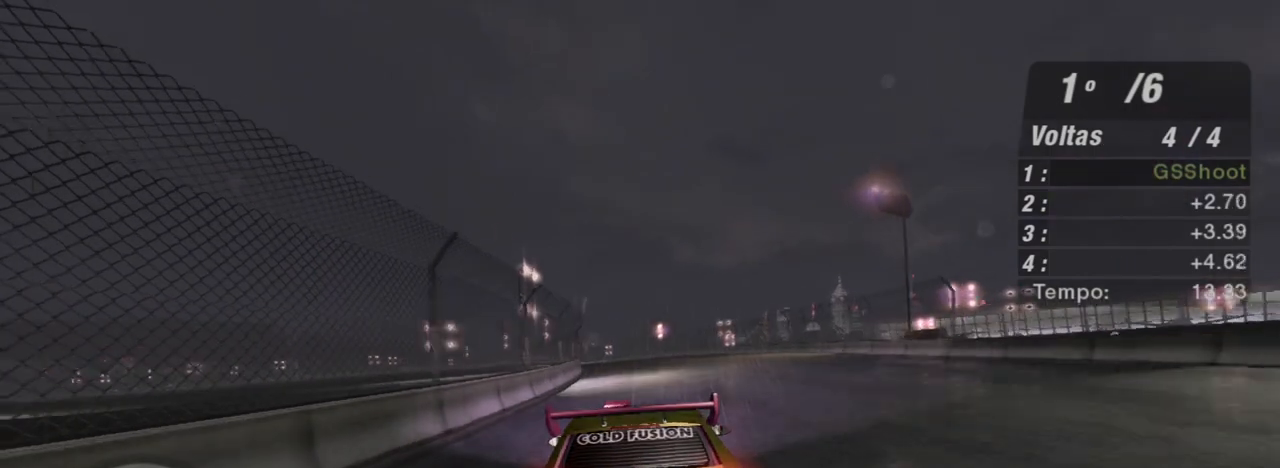
{"buttons": ["R2"], "left_stick": "center", "right_stick": "center", "events": [[133, "left_stick", "left"], [200, "left_stick", "up-left"], [334, "left_stick", "center"]]}
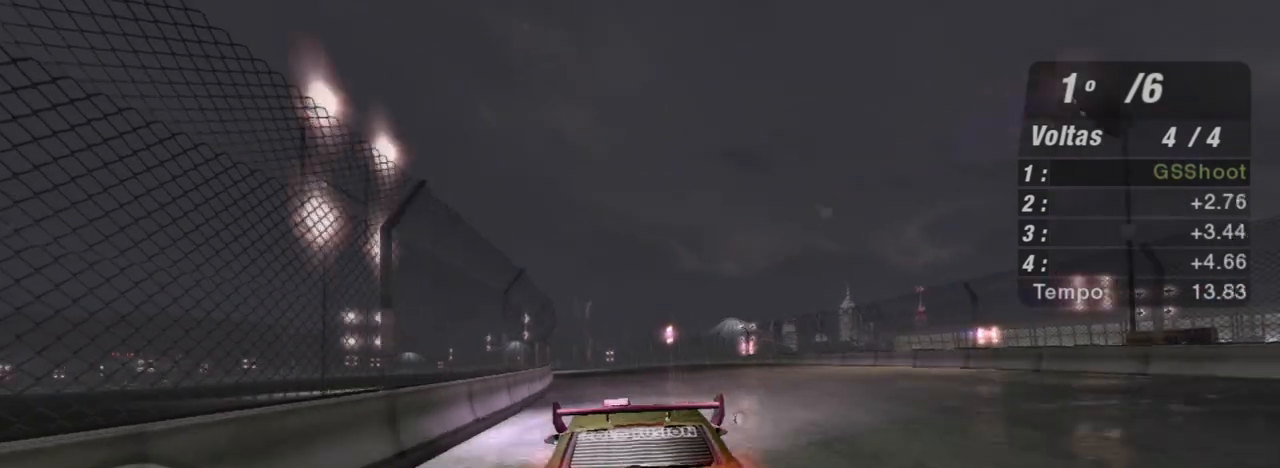
{"buttons": ["R2"], "left_stick": "up-left", "right_stick": "center", "events": [[133, "left_stick", "left"], [300, "left_stick", "center"], [433, "left_stick", "up-left"]]}
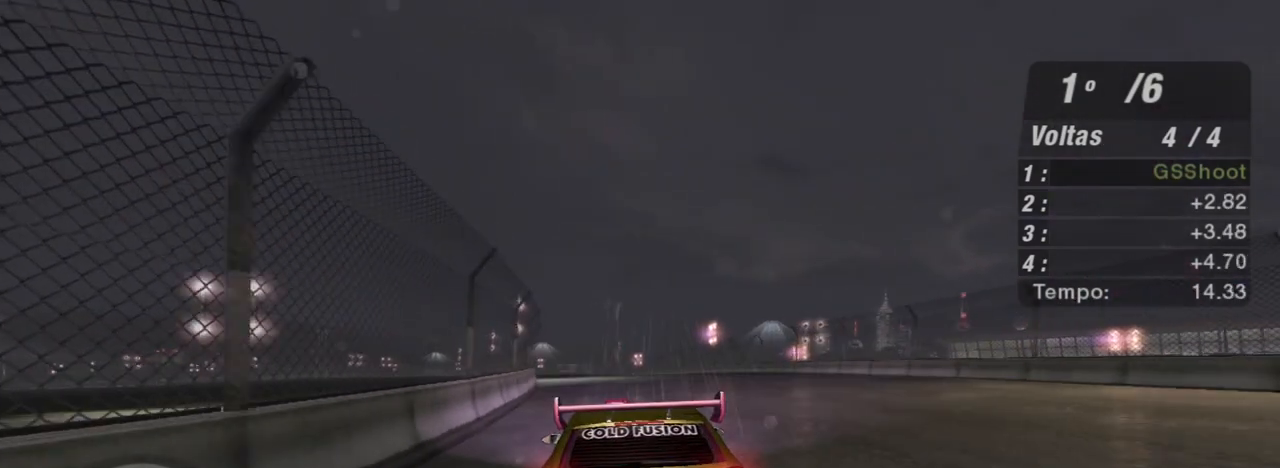
{"buttons": ["R2"], "left_stick": "left", "right_stick": "center", "events": [[100, "left_stick", "center"], [200, "left_stick", "left"], [434, "left_stick", "center"], [501, "left_stick", "left"]]}
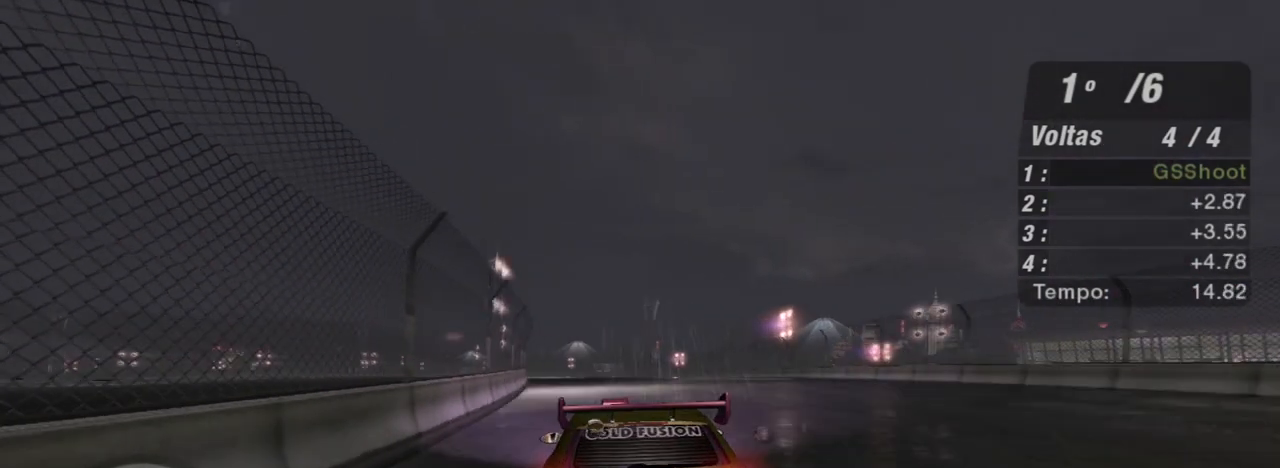
{"buttons": ["R2"], "left_stick": "up-left", "right_stick": "center", "events": [[133, "left_stick", "center"], [500, "left_stick", "up-left"]]}
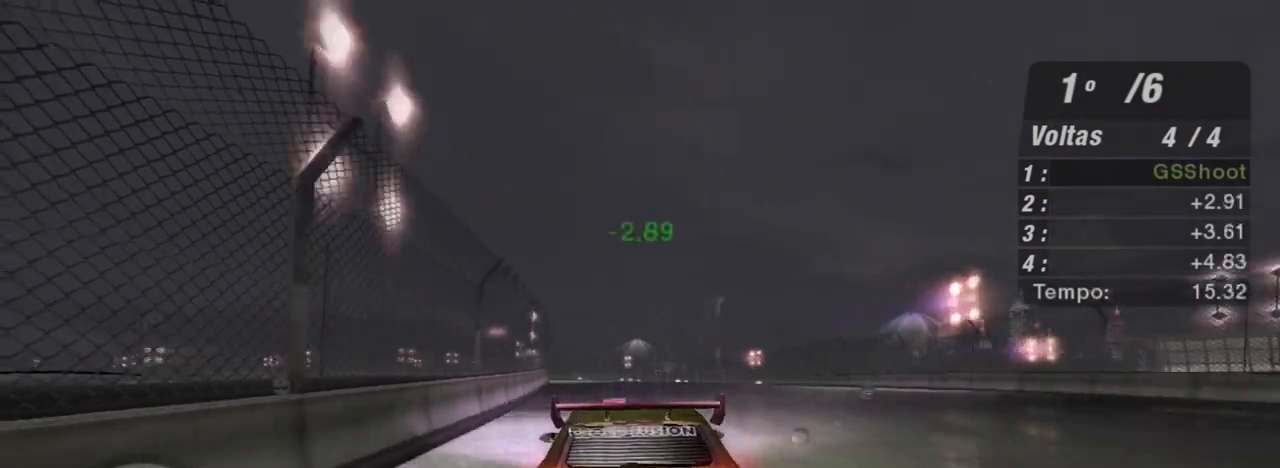
{"buttons": ["R2"], "left_stick": "center", "right_stick": "center", "events": [[134, "left_stick", "up"], [234, "left_stick", "left"], [367, "left_stick", "center"]]}
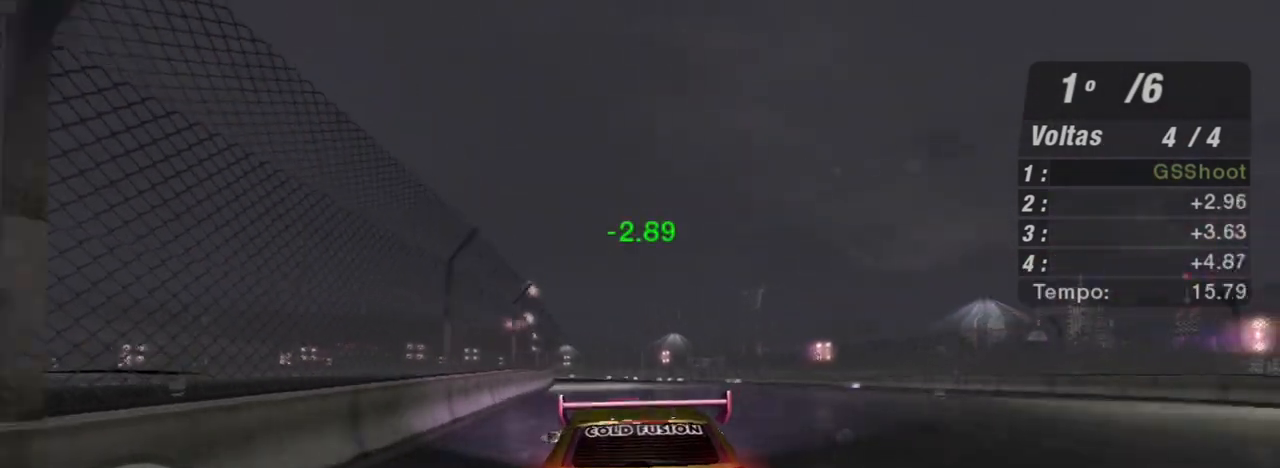
{"buttons": ["R2"], "left_stick": "center", "right_stick": "center", "events": [[300, "left_stick", "left"], [367, "left_stick", "up-left"], [501, "left_stick", "center"]]}
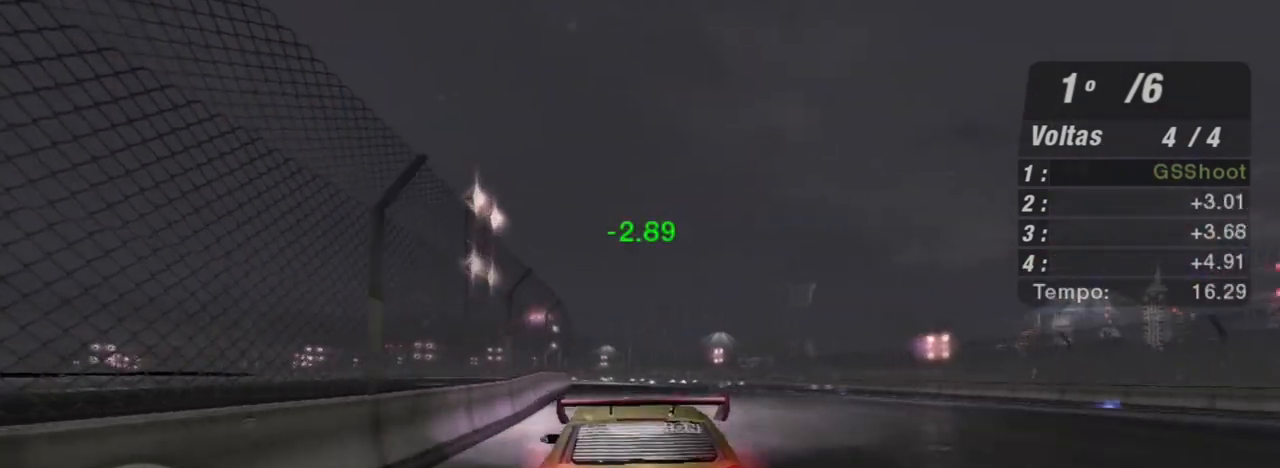
{"buttons": ["R2"], "left_stick": "center", "right_stick": "center", "events": []}
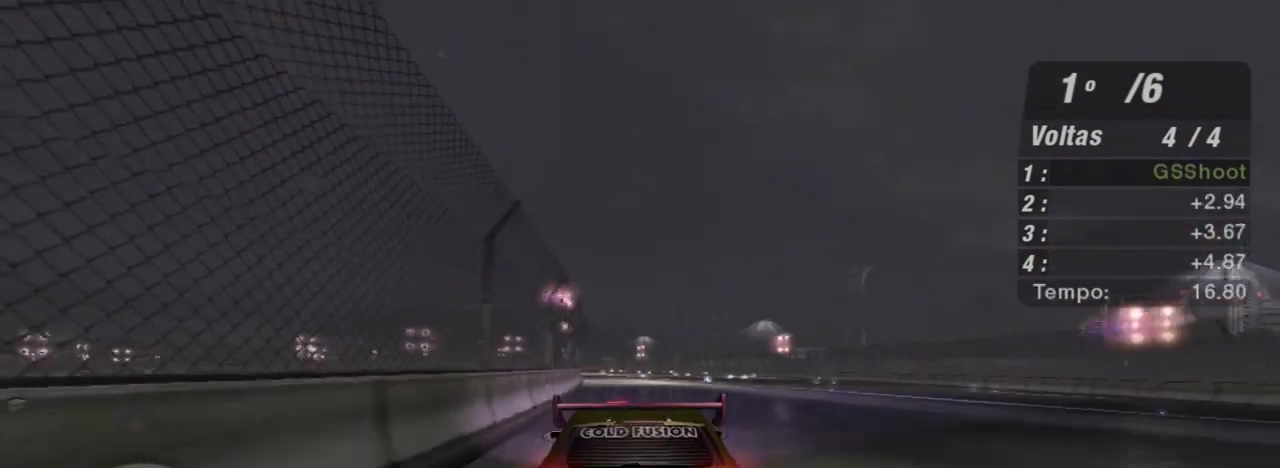
{"buttons": ["R2"], "left_stick": "left", "right_stick": "center", "events": [[134, "left_stick", "left"], [334, "left_stick", "center"], [467, "left_stick", "left"]]}
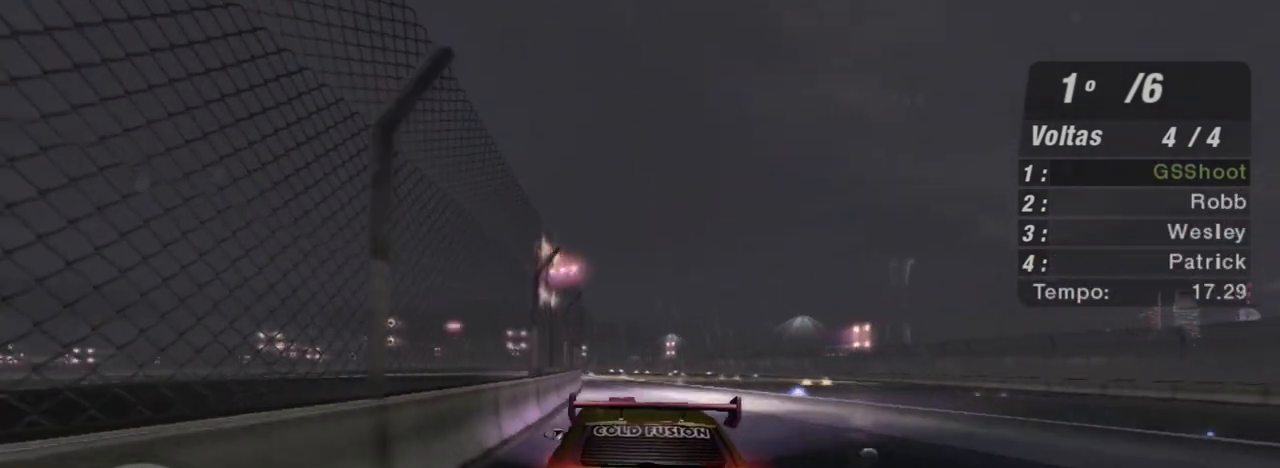
{"buttons": ["R2"], "left_stick": "left", "right_stick": "center", "events": [[100, "left_stick", "center"], [267, "left_stick", "right"], [333, "left_stick", "up-right"], [467, "left_stick", "left"]]}
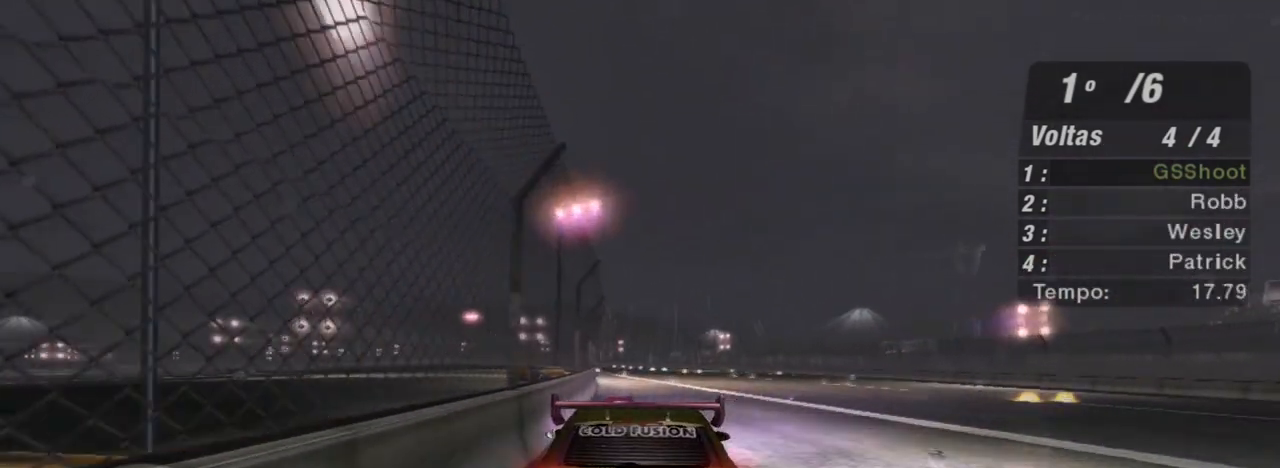
{"buttons": ["R2"], "left_stick": "center", "right_stick": "center", "events": [[134, "left_stick", "center"]]}
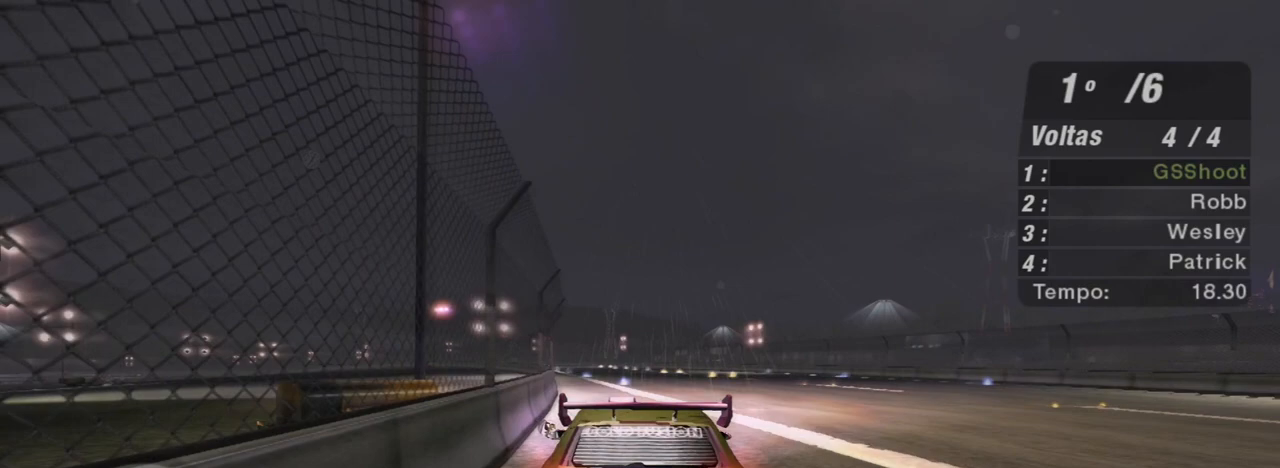
{"buttons": ["R2"], "left_stick": "center", "right_stick": "center", "events": [[66, "left_stick", "left"], [300, "R1", "down"], [300, "left_stick", "center"], [467, "R1", "up"]]}
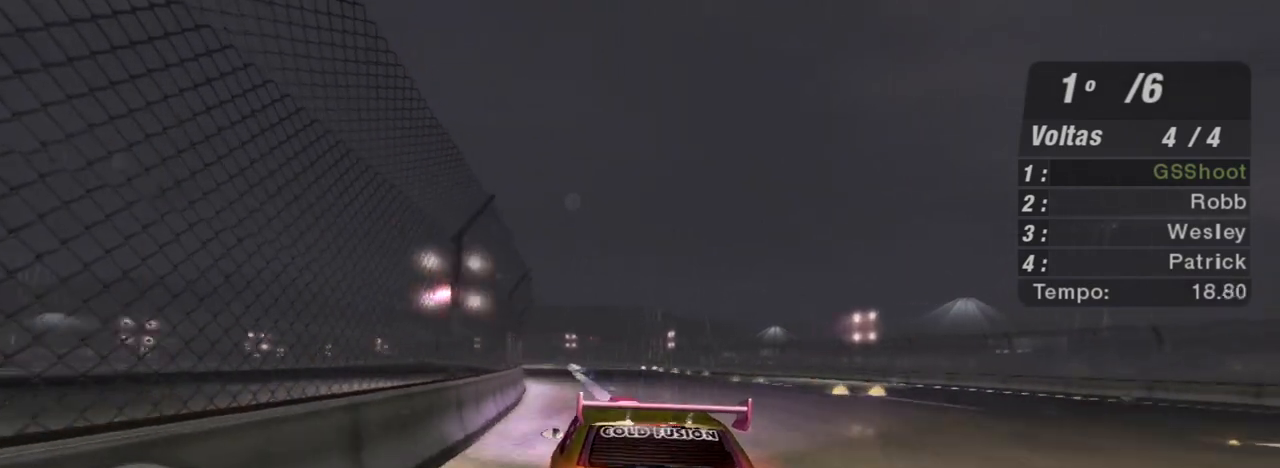
{"buttons": ["R2"], "left_stick": "center", "right_stick": "center", "events": [[234, "left_stick", "left"], [501, "left_stick", "center"]]}
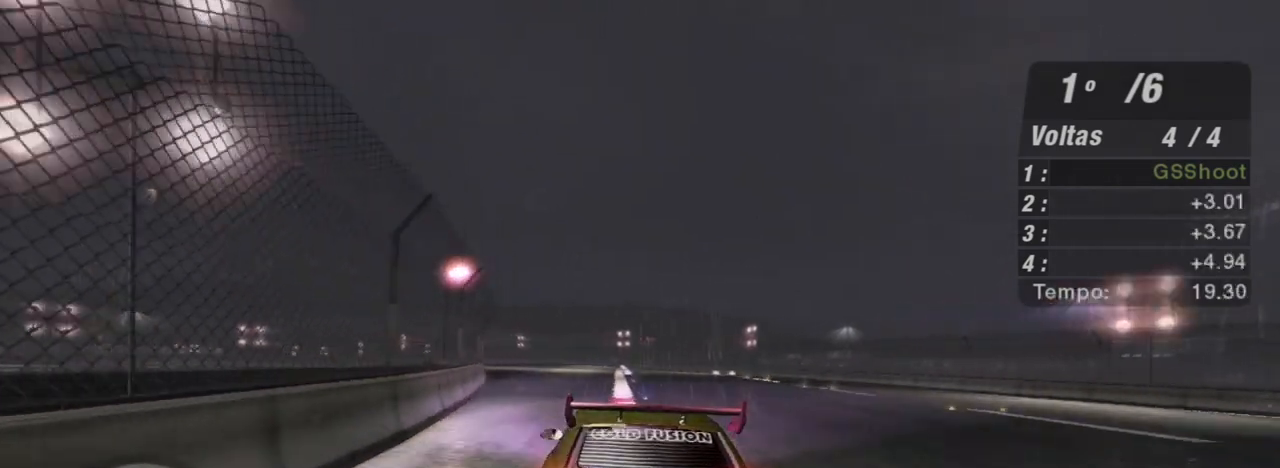
{"buttons": ["R2"], "left_stick": "left", "right_stick": "center", "events": [[166, "left_stick", "left"]]}
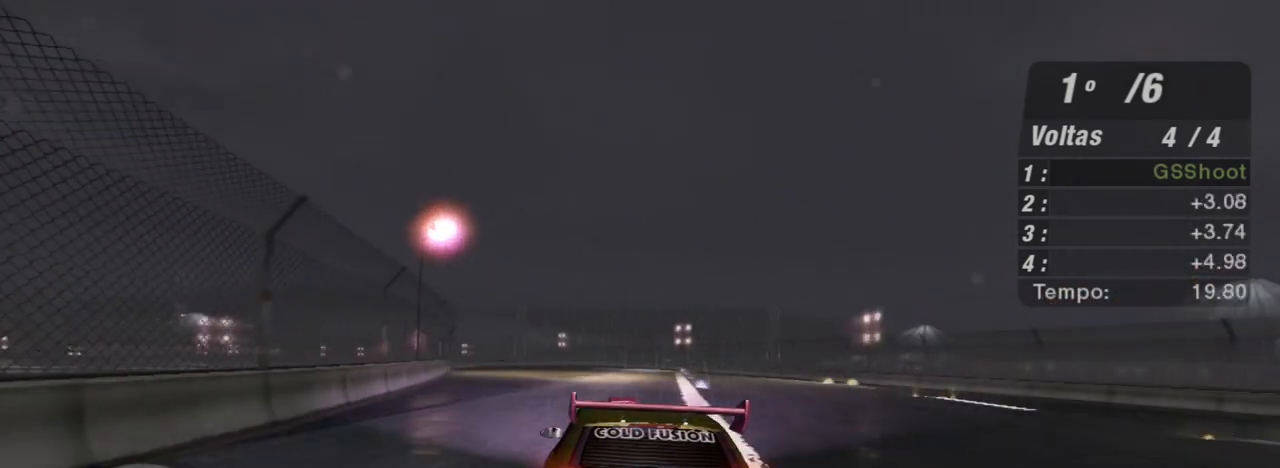
{"buttons": ["R2"], "left_stick": "left", "right_stick": "center", "events": []}
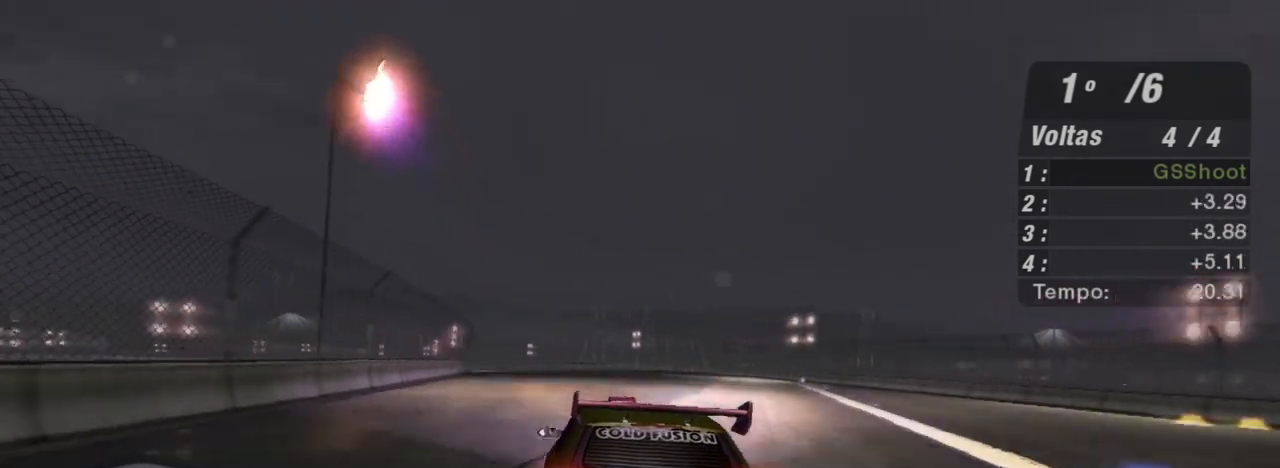
{"buttons": ["R2"], "left_stick": "left", "right_stick": "center", "events": []}
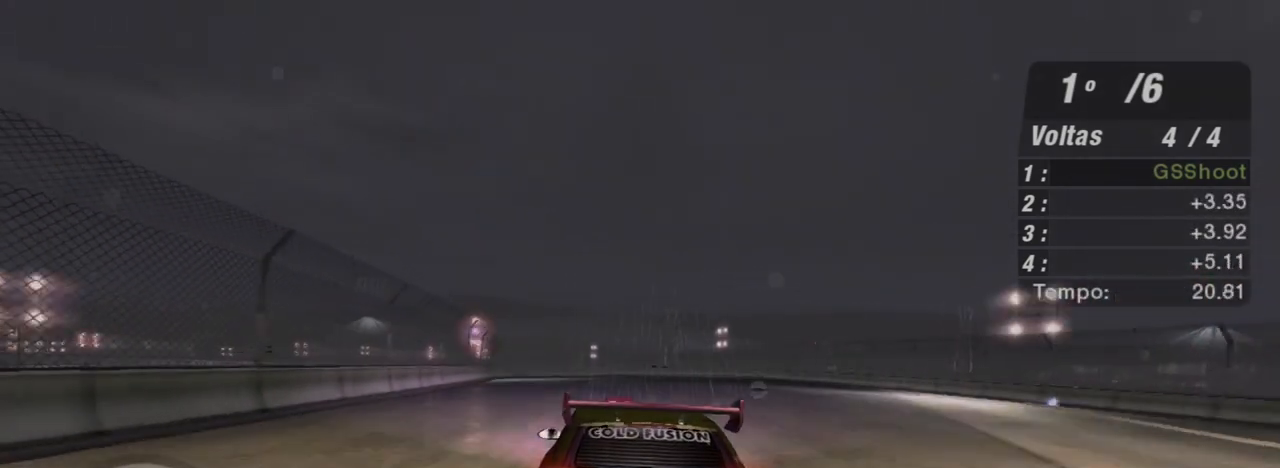
{"buttons": ["R2"], "left_stick": "left", "right_stick": "center", "events": [[267, "left_stick", "center"], [434, "left_stick", "left"]]}
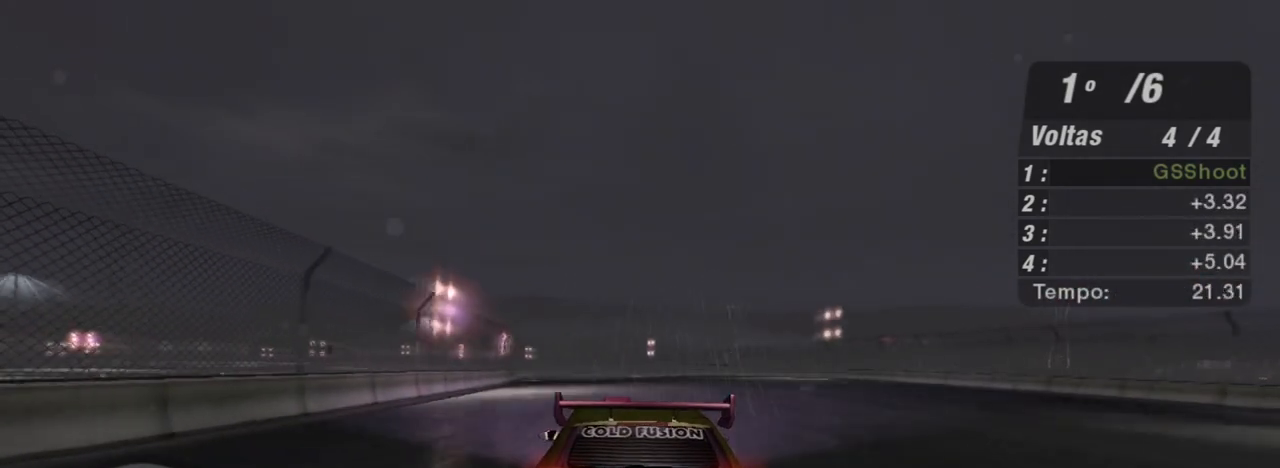
{"buttons": ["R2"], "left_stick": "center", "right_stick": "center", "events": [[100, "left_stick", "center"]]}
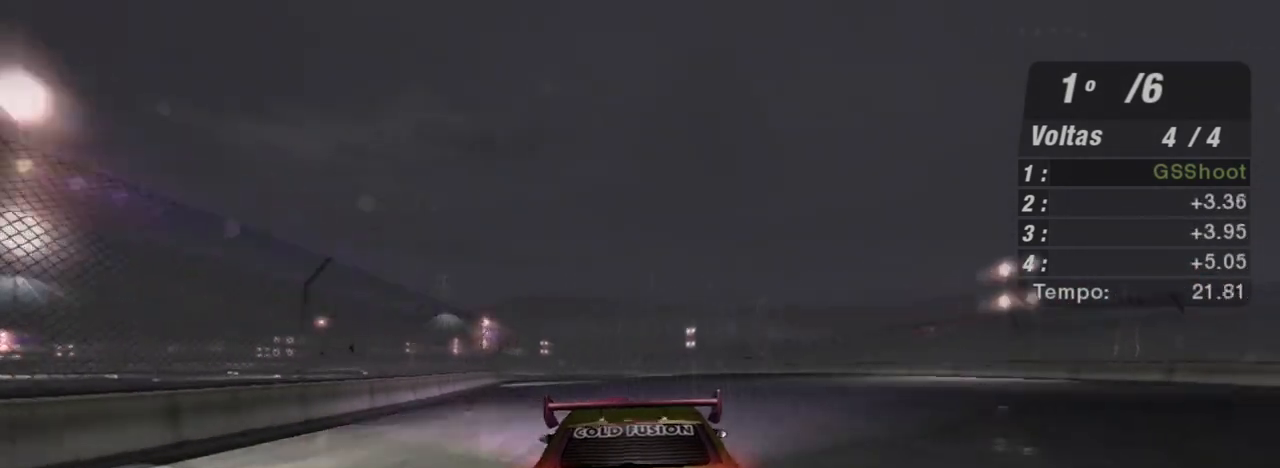
{"buttons": ["R2"], "left_stick": "left", "right_stick": "center", "events": [[34, "left_stick", "left"]]}
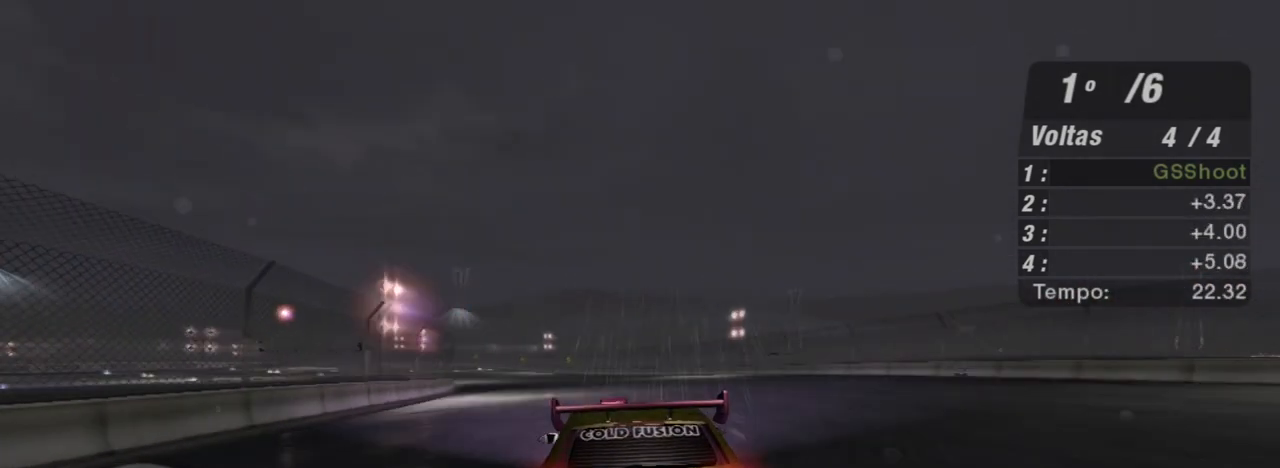
{"buttons": ["R2"], "left_stick": "left", "right_stick": "center", "events": []}
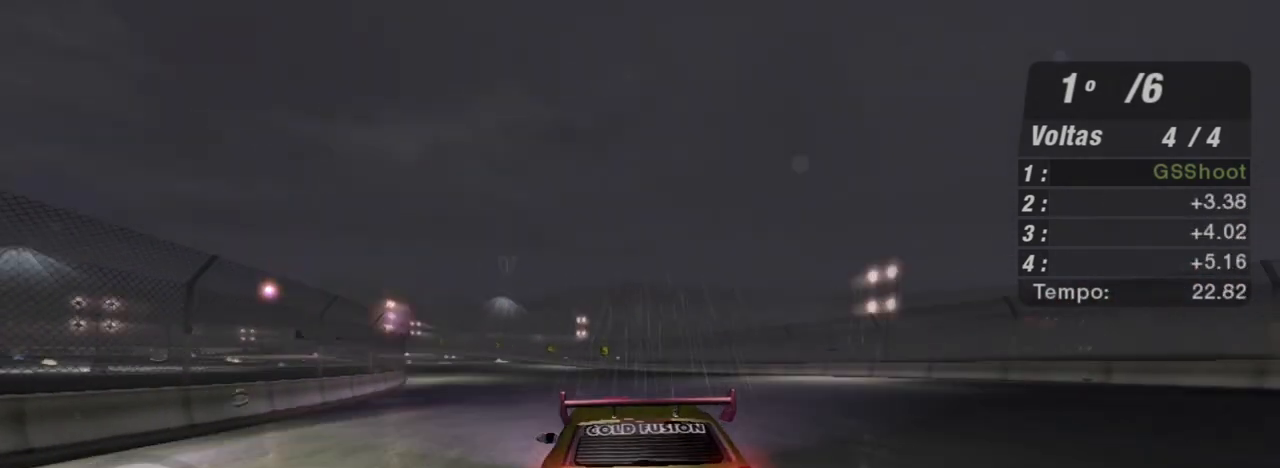
{"buttons": ["R2"], "left_stick": "left", "right_stick": "center", "events": []}
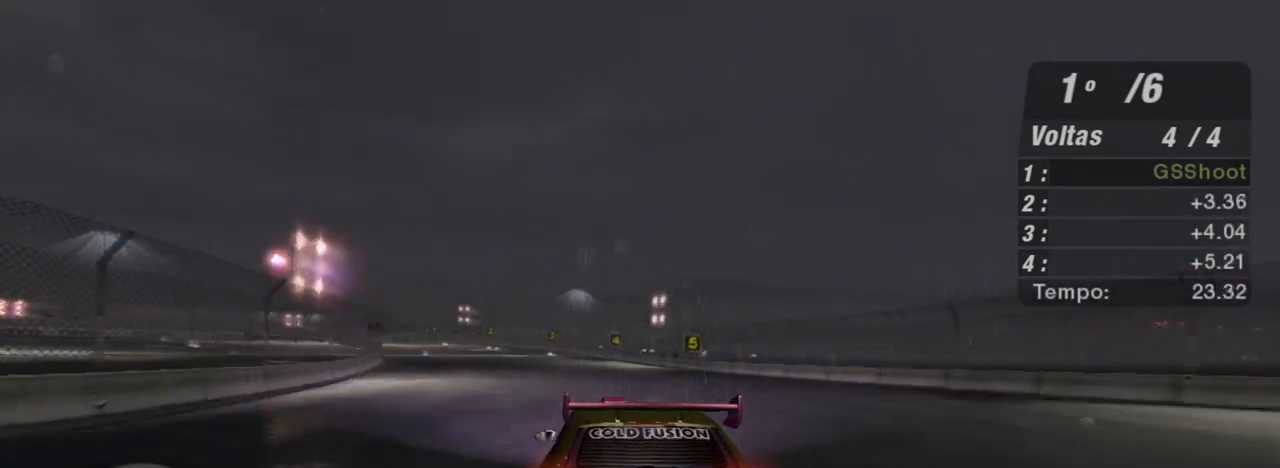
{"buttons": ["L2"], "left_stick": "left", "right_stick": "center", "events": [[33, "L2", "down"], [167, "R2", "up"]]}
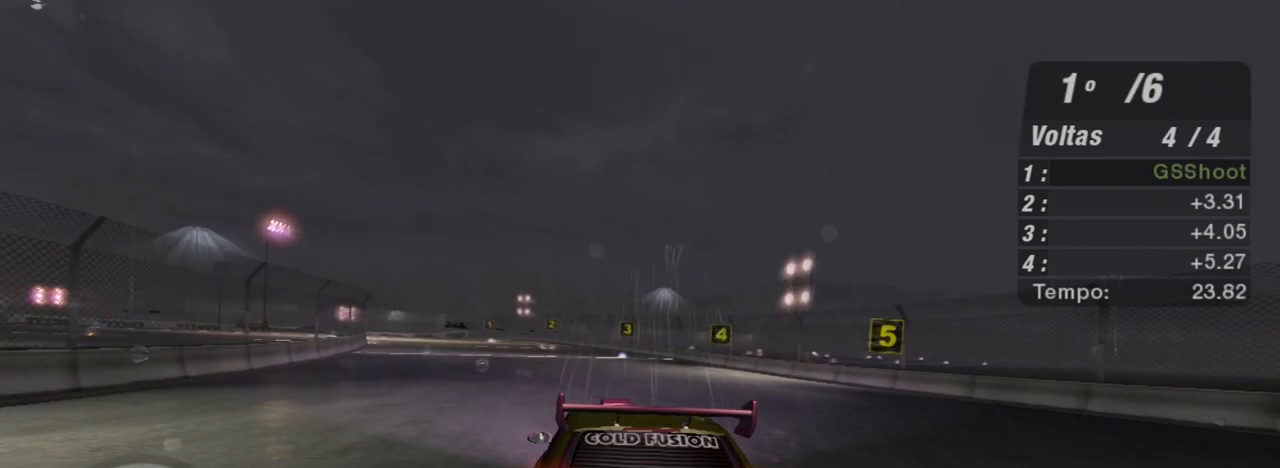
{"buttons": [], "left_stick": "down-left", "right_stick": "center", "events": [[167, "L2", "up"], [167, "left_stick", "center"], [467, "left_stick", "down-left"]]}
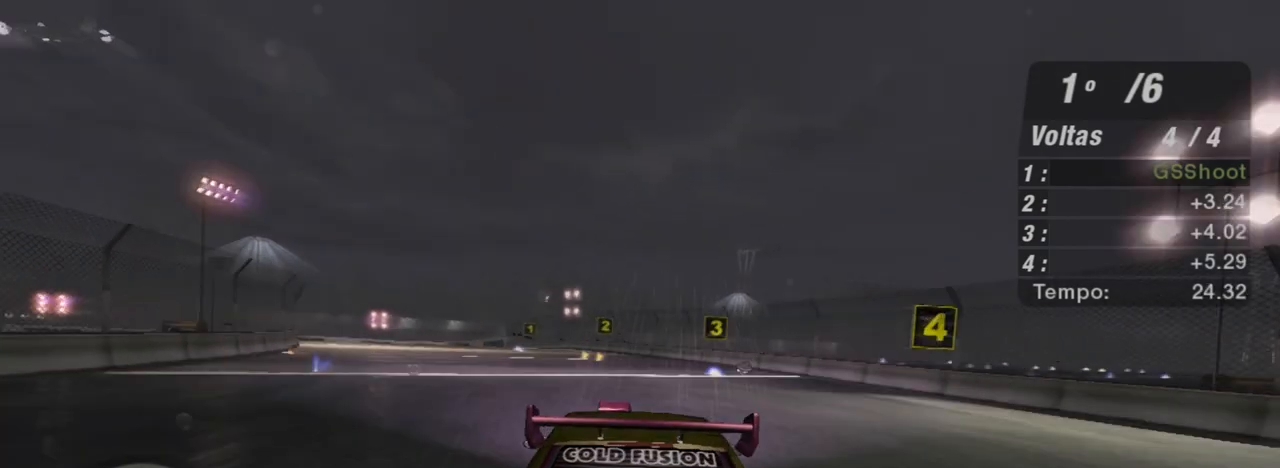
{"buttons": ["L2"], "left_stick": "down-left", "right_stick": "center", "events": [[233, "L1", "down"], [367, "L1", "up"], [500, "L2", "down"]]}
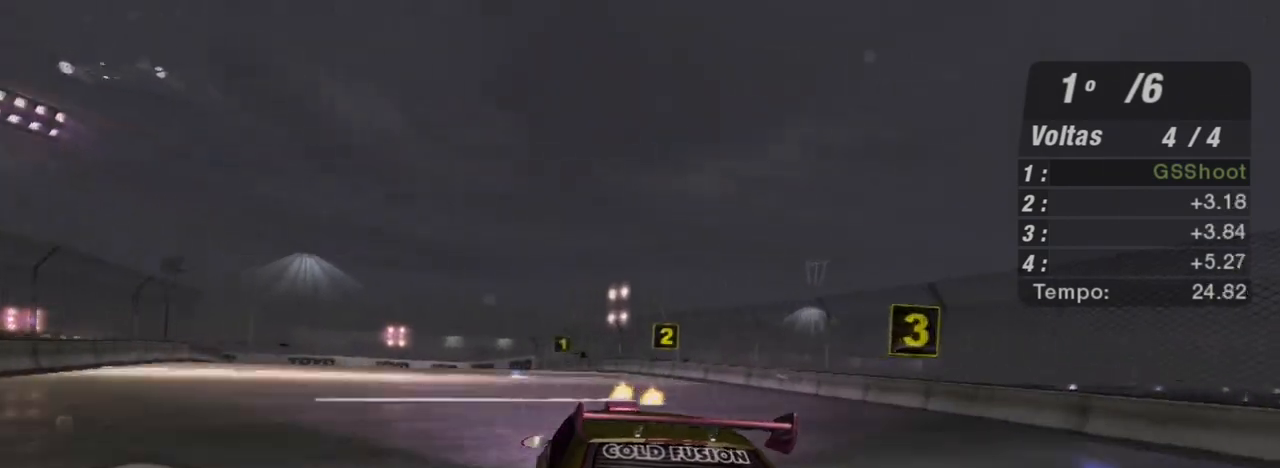
{"buttons": ["L2"], "left_stick": "left", "right_stick": "center", "events": [[34, "left_stick", "center"], [200, "L2", "up"], [401, "L2", "down"], [434, "left_stick", "left"]]}
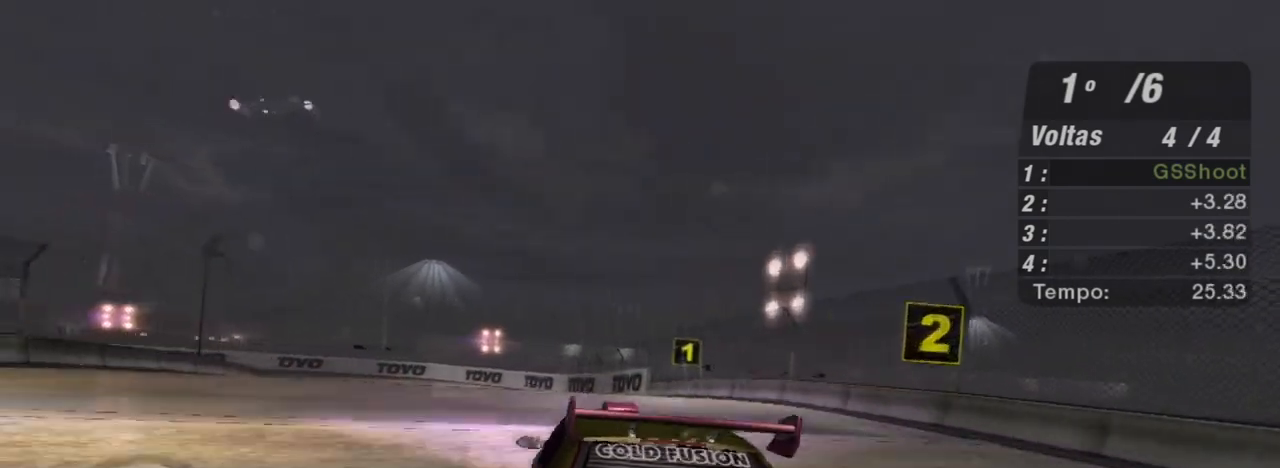
{"buttons": [], "left_stick": "left", "right_stick": "center", "events": [[267, "L2", "up"], [333, "L2", "down"], [500, "L2", "up"]]}
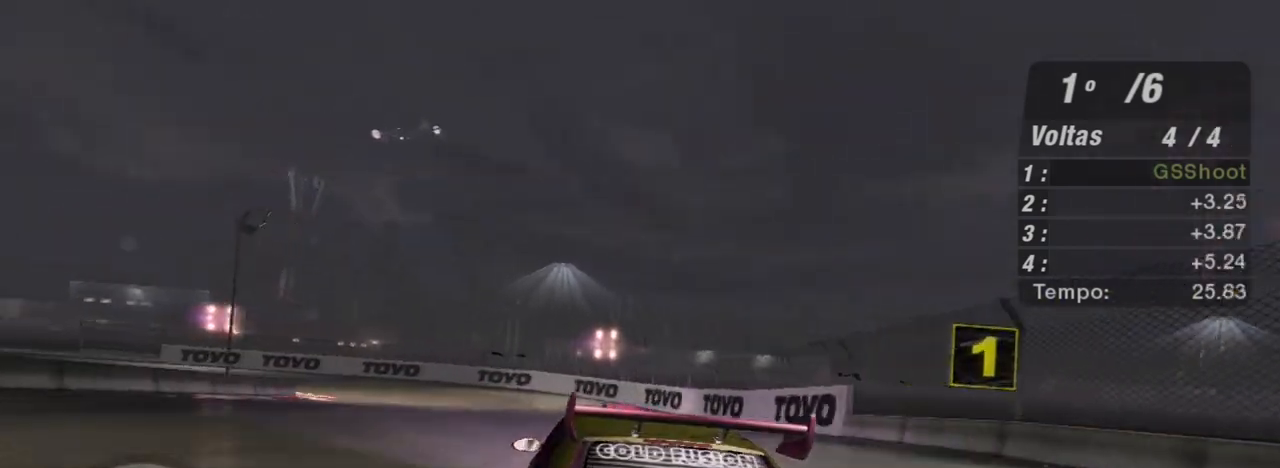
{"buttons": [], "left_stick": "left", "right_stick": "center", "events": [[67, "left_stick", "center"], [267, "L1", "down"], [267, "left_stick", "left"], [401, "L1", "up"]]}
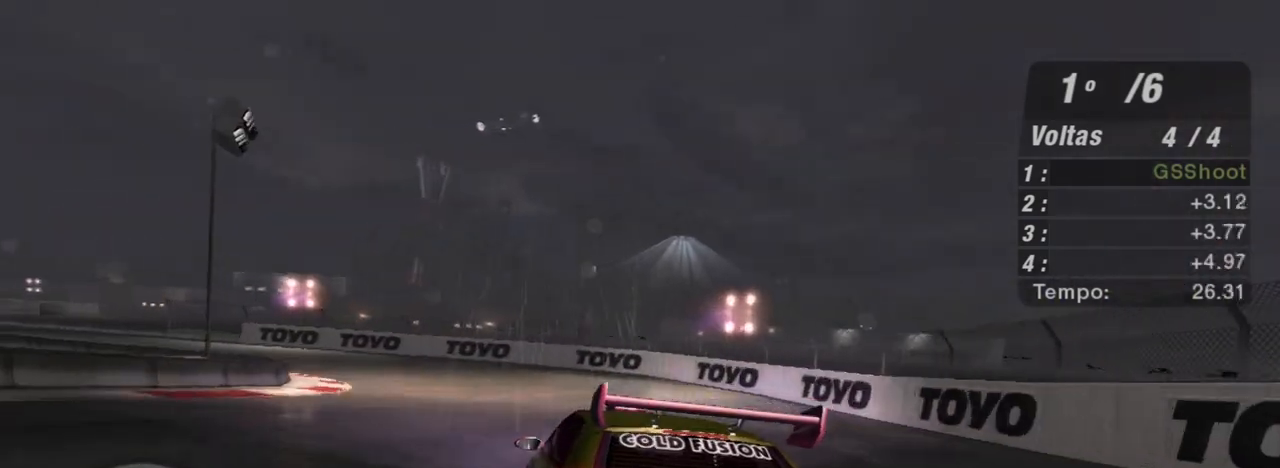
{"buttons": [], "left_stick": "left", "right_stick": "center", "events": []}